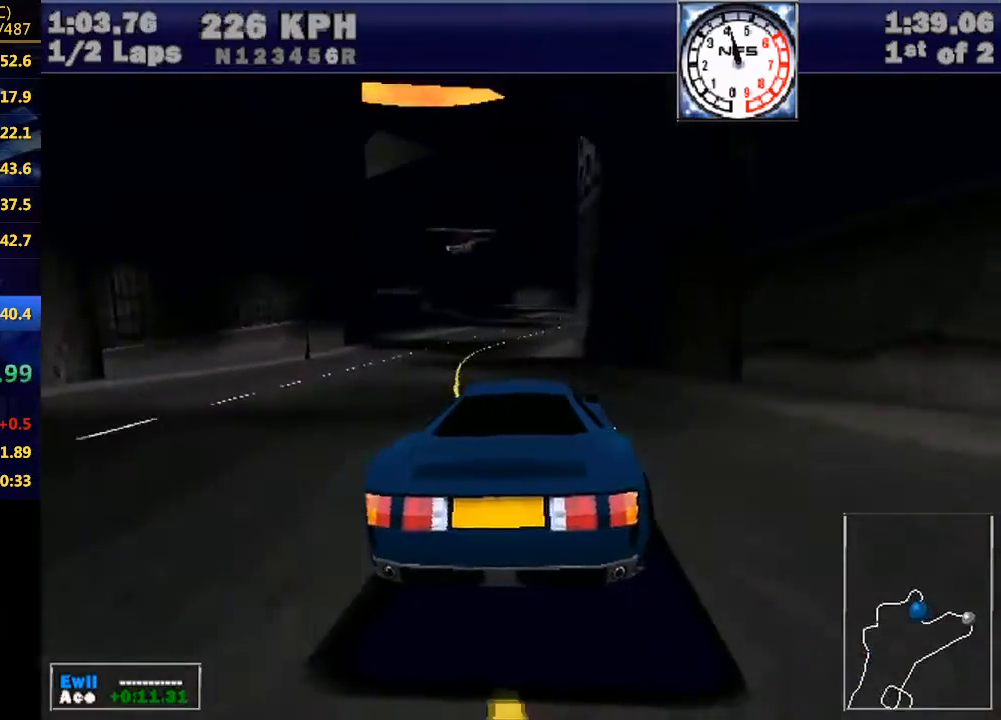
Gameplay with keyboard; each line is a JSON object with the keys held at the frame after it. "events" lists presses ("down") and releases ("up") of "down", "e", "escape", "left", "r", "return", "right", "space", "up" and "w" between this image and that frame as [ms after this image, input, new state], when the widget could be followed in between. No other keys are recorded. Mouse input is not recorded.
{"keys": ["w"], "events": [[67, "right", "down"], [133, "right", "up"], [300, "right", "down"], [433, "right", "up"]]}
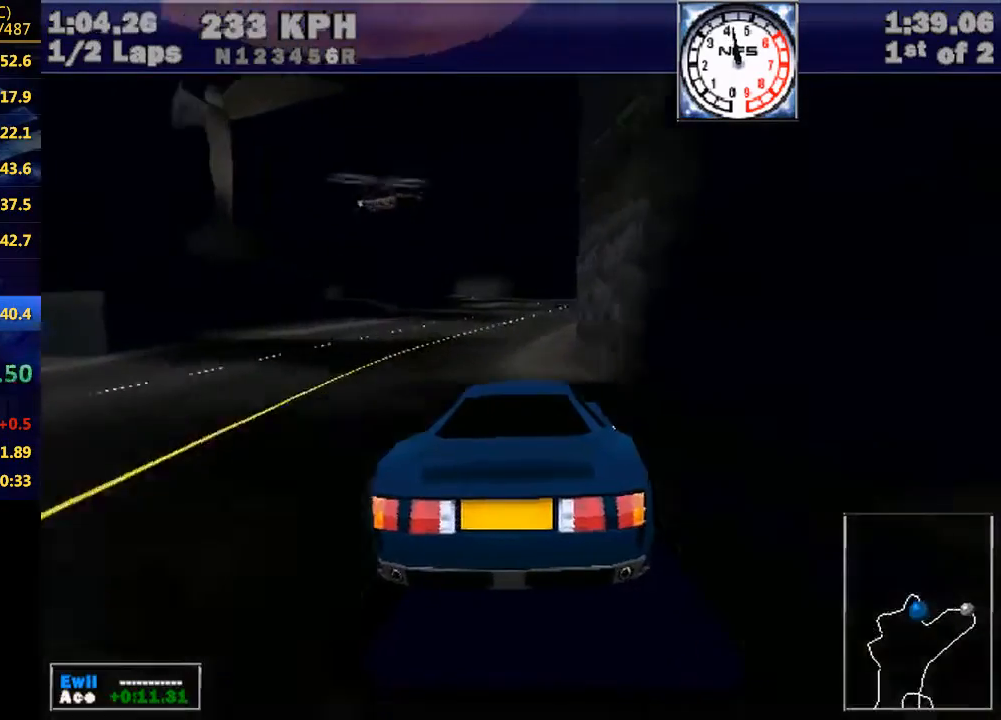
{"keys": ["w"], "events": [[133, "right", "down"], [167, "right", "up"]]}
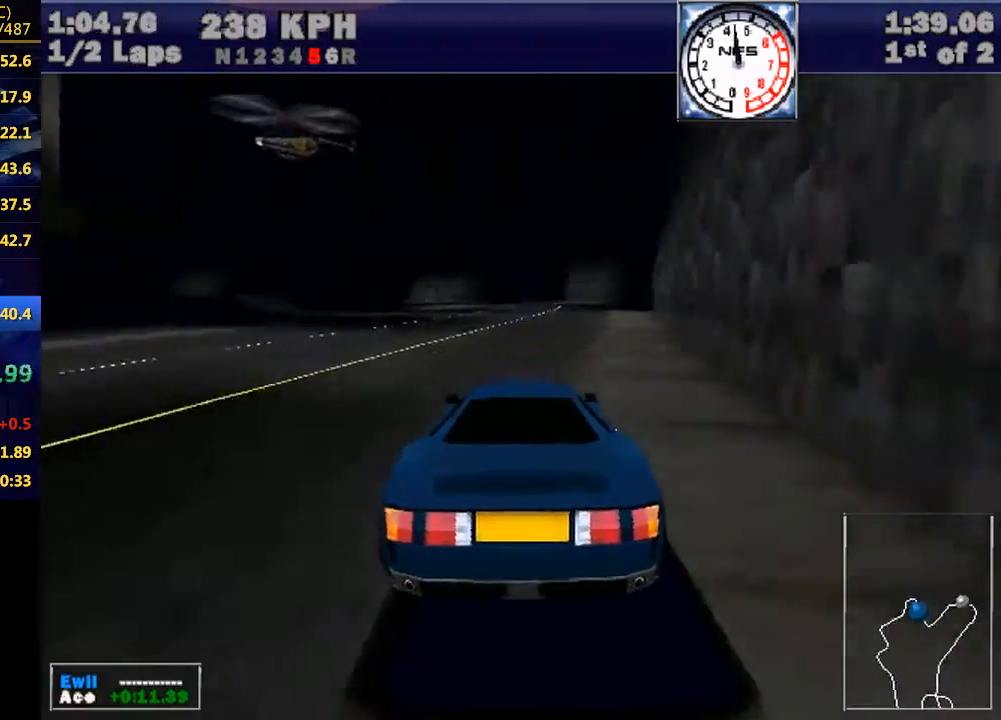
{"keys": ["w"], "events": [[200, "left", "down"], [233, "left", "up"]]}
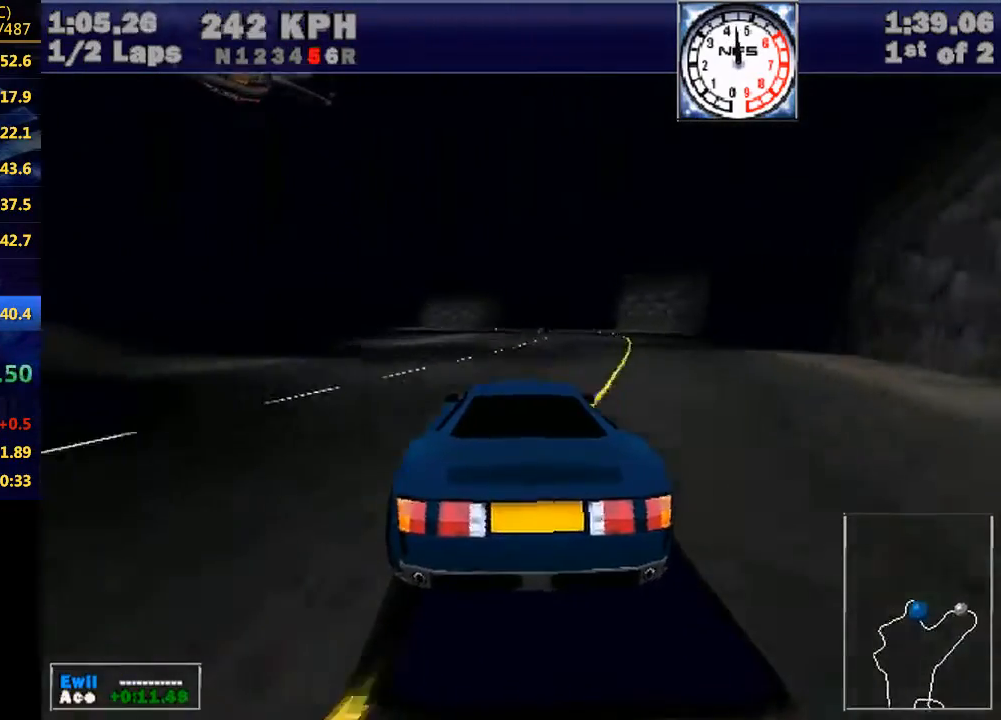
{"keys": ["left", "w"], "events": [[67, "left", "down"], [433, "down", "down"], [500, "down", "up"]]}
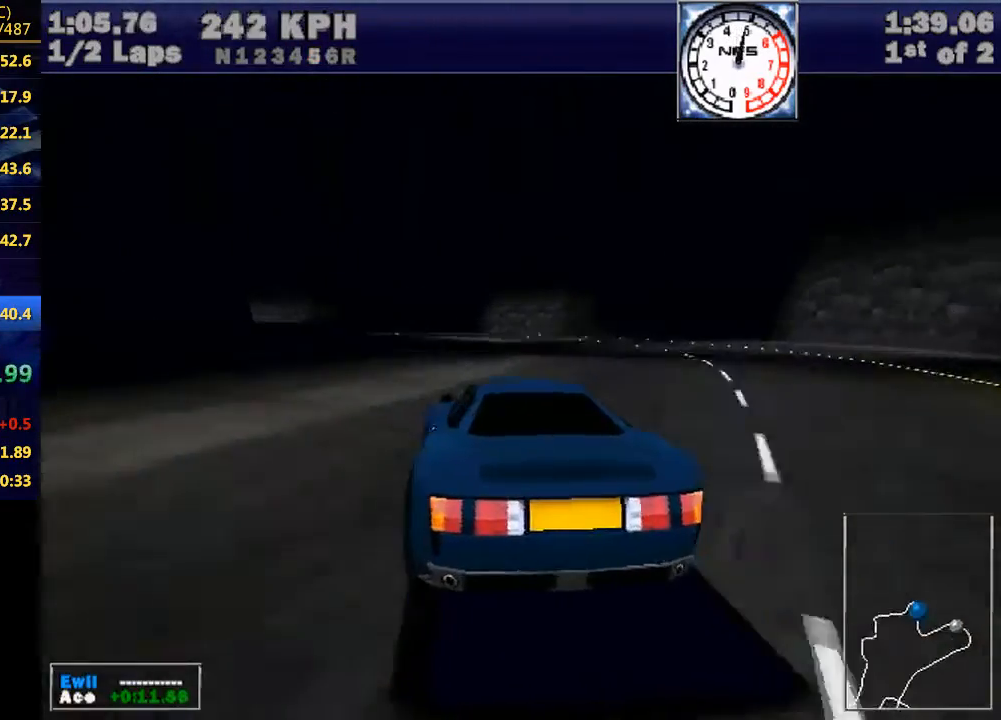
{"keys": ["left", "w"], "events": [[100, "down", "down"], [167, "down", "up"], [367, "left", "up"], [467, "left", "down"]]}
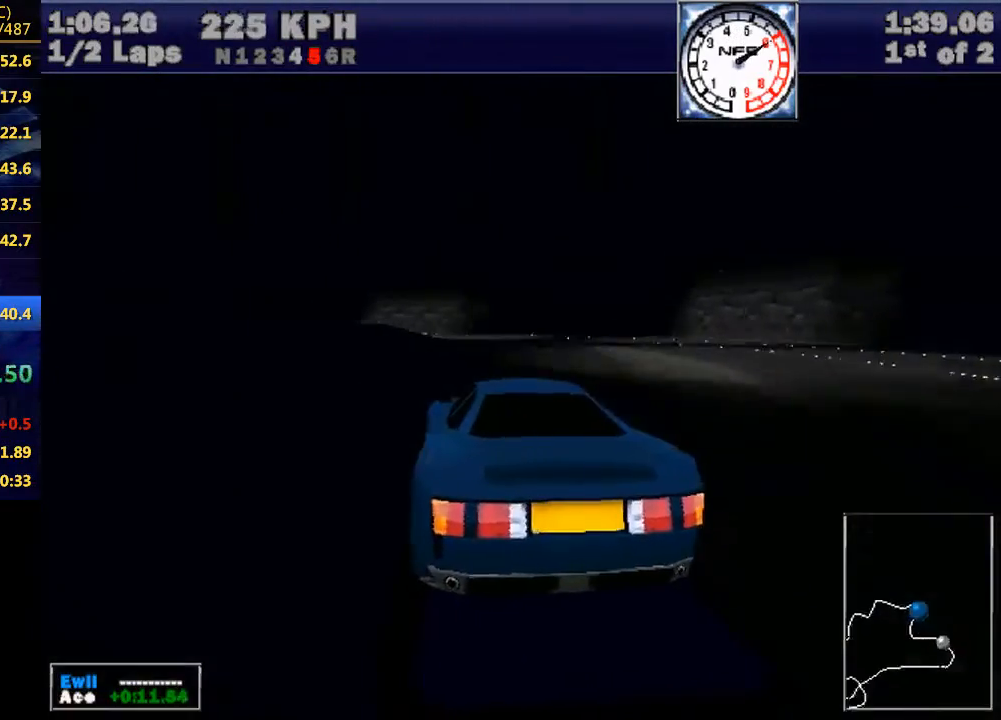
{"keys": ["left", "w"], "events": [[267, "e", "down"], [400, "e", "up"]]}
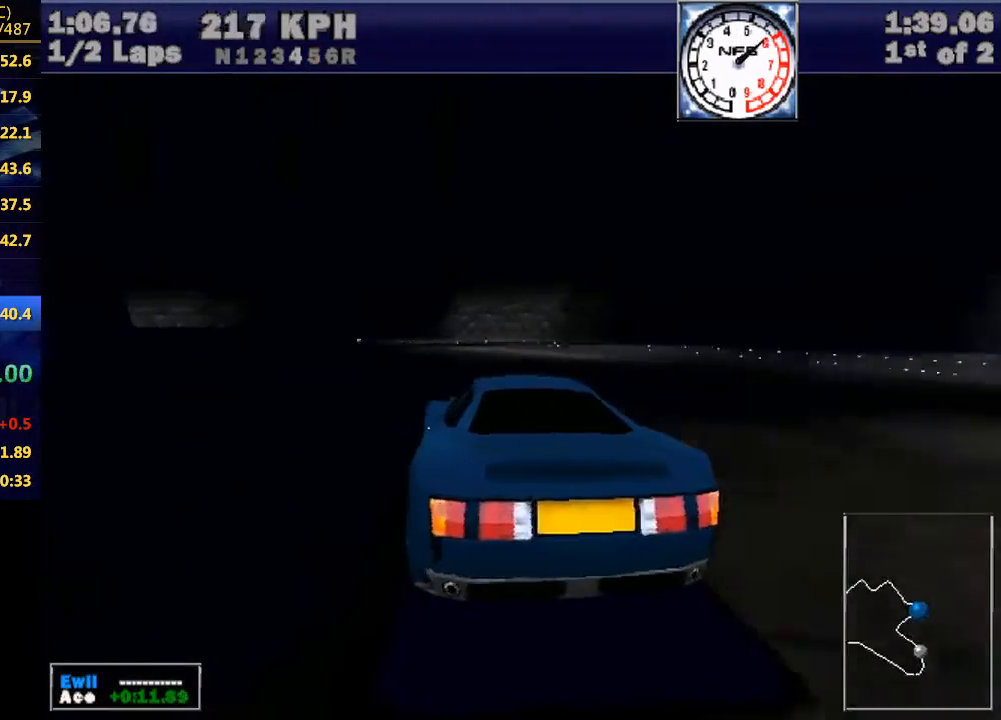
{"keys": ["left", "w"], "events": [[233, "e", "down"], [333, "e", "up"]]}
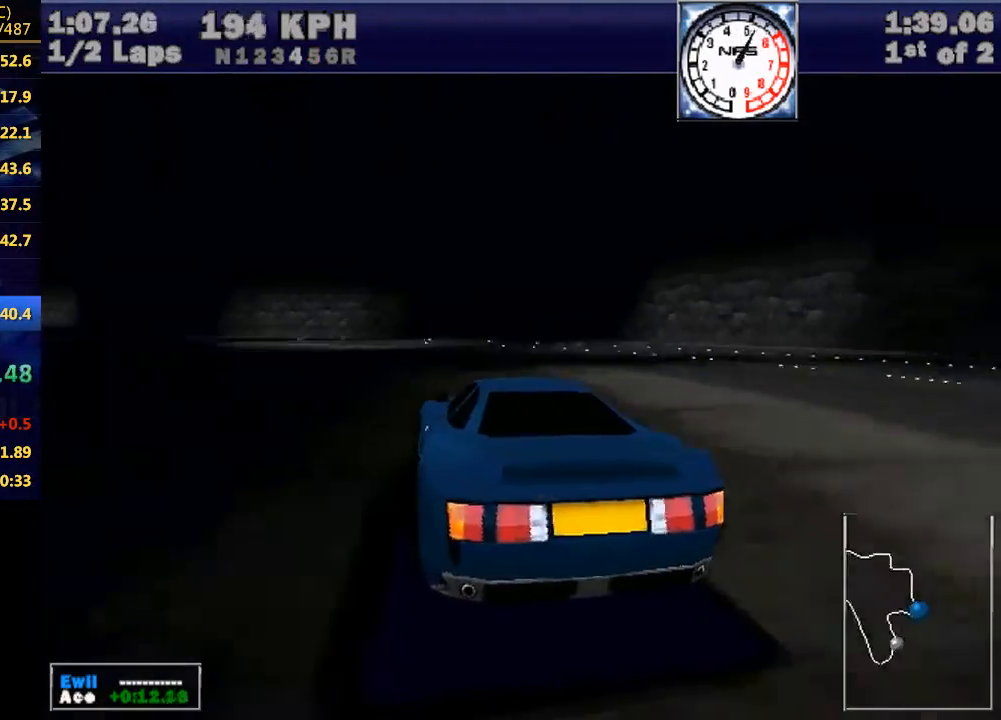
{"keys": ["left", "w"], "events": [[133, "e", "down"], [300, "e", "up"]]}
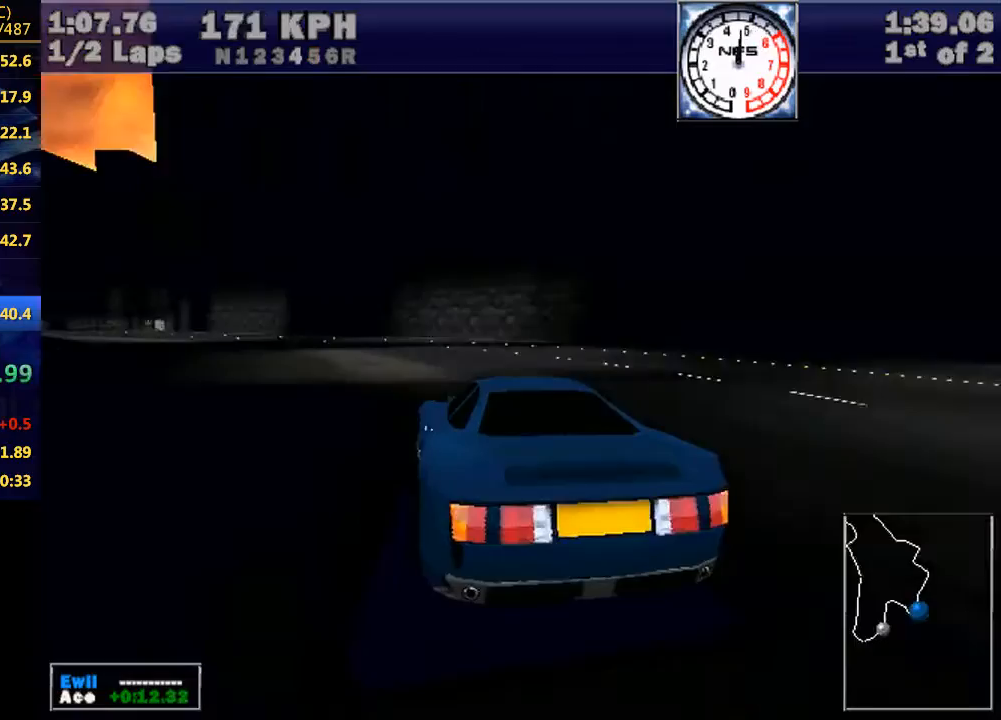
{"keys": ["left", "w"], "events": [[100, "e", "down"], [167, "e", "up"]]}
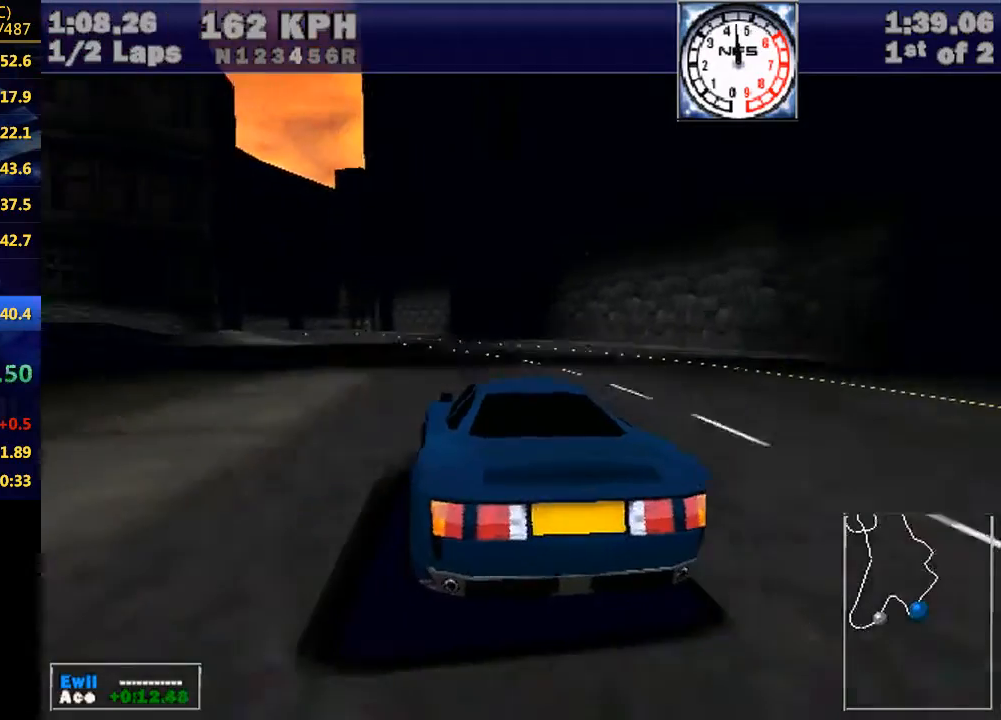
{"keys": ["left", "w"], "events": []}
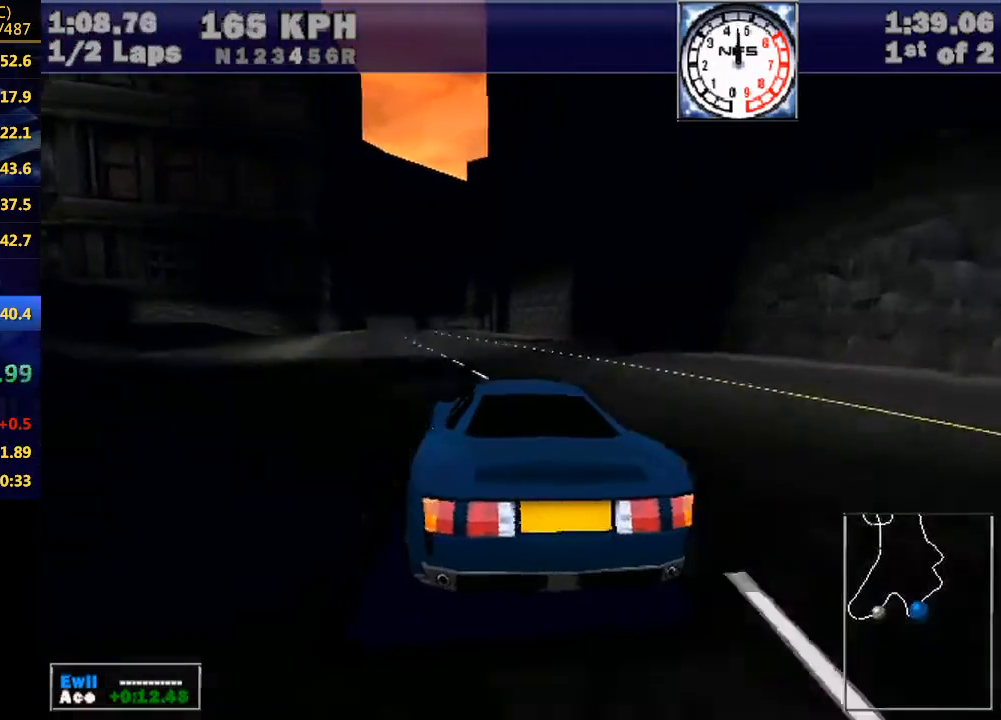
{"keys": ["w"], "events": [[67, "left", "up"], [200, "left", "down"], [400, "left", "up"]]}
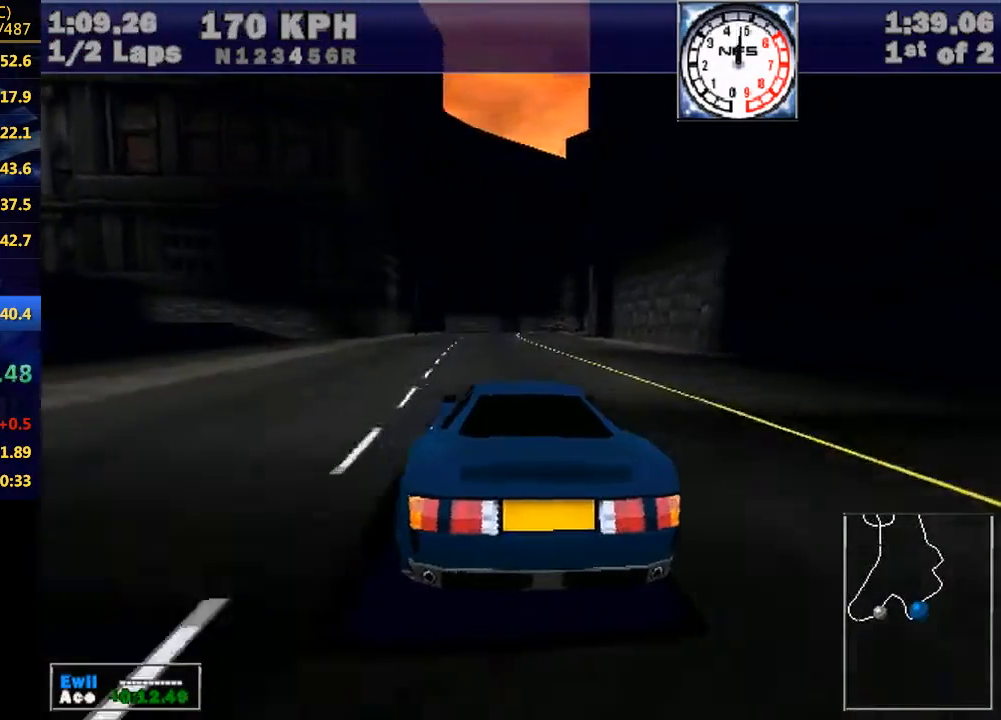
{"keys": ["w"], "events": []}
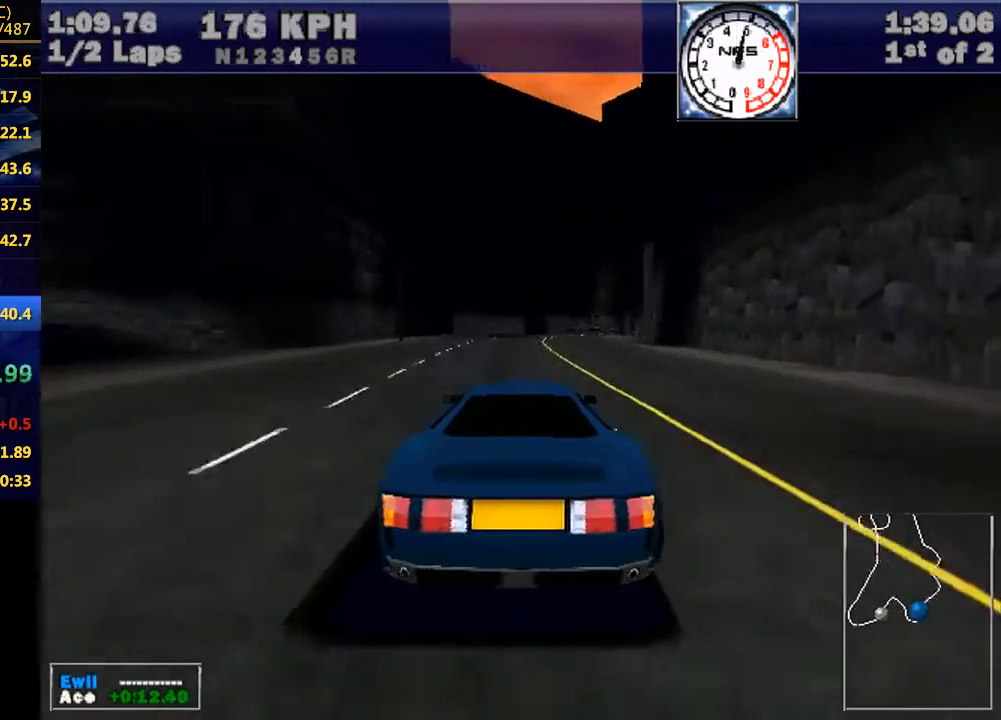
{"keys": ["right", "w"], "events": [[100, "right", "down"], [233, "right", "up"], [433, "right", "down"]]}
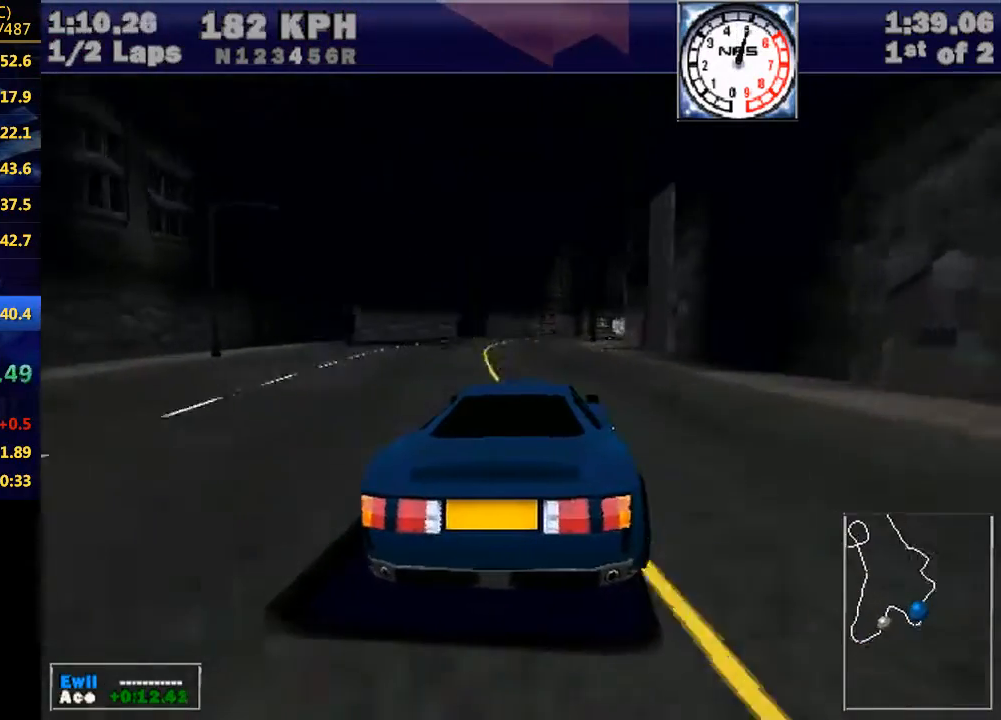
{"keys": ["w"], "events": [[133, "right", "up"], [200, "right", "down"], [433, "right", "up"]]}
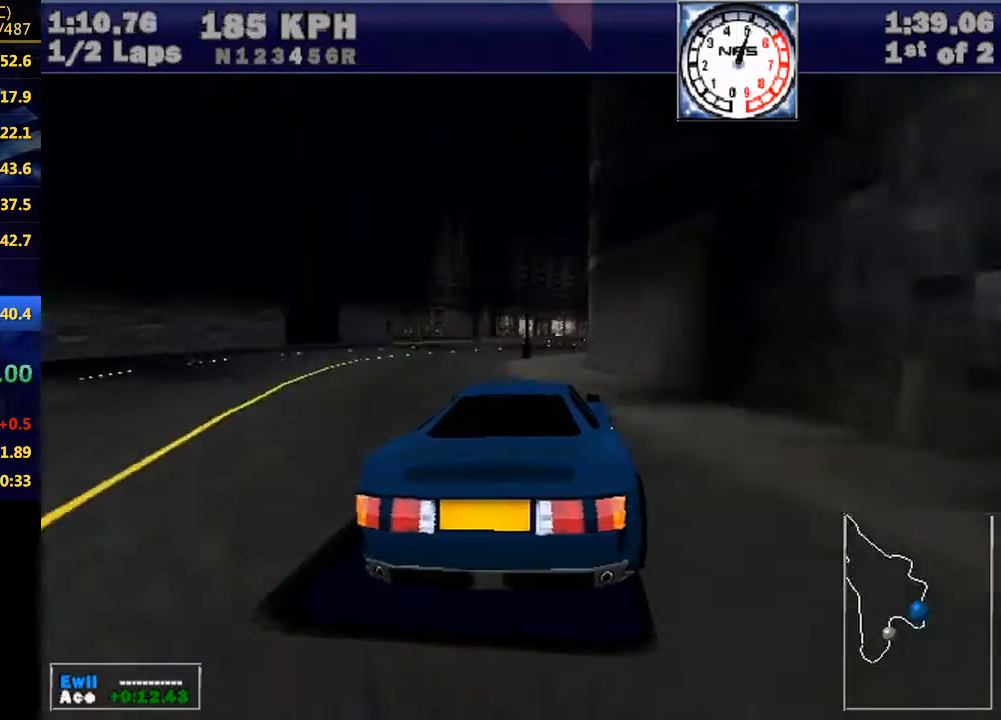
{"keys": ["right", "w"], "events": [[33, "right", "down"], [367, "right", "up"], [500, "right", "down"]]}
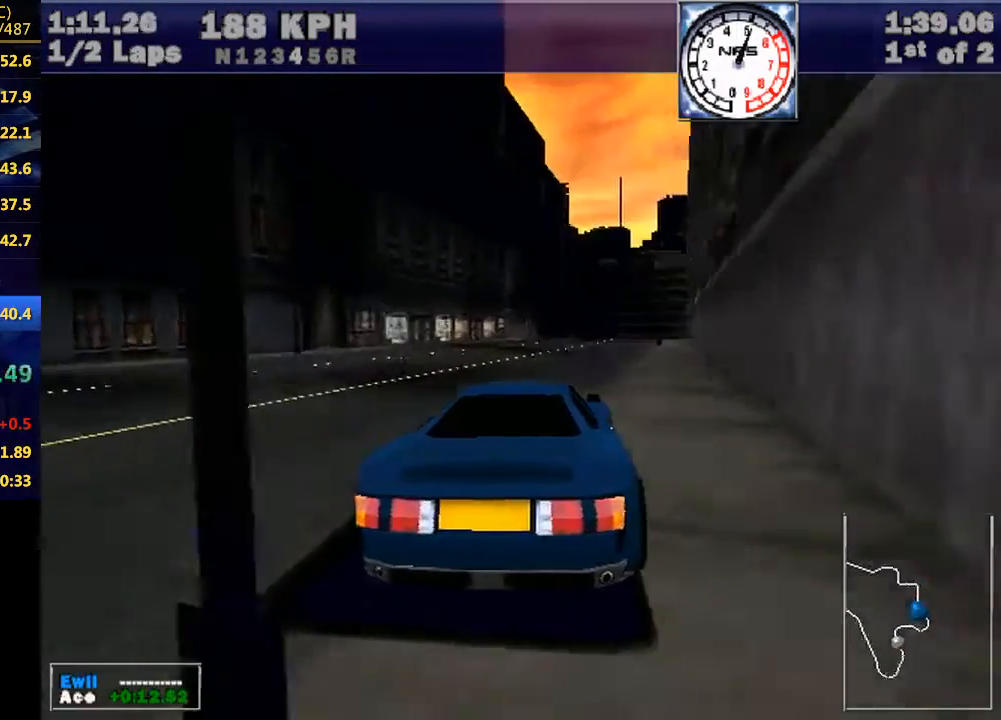
{"keys": ["w"], "events": [[200, "right", "up"], [333, "right", "down"], [433, "right", "up"]]}
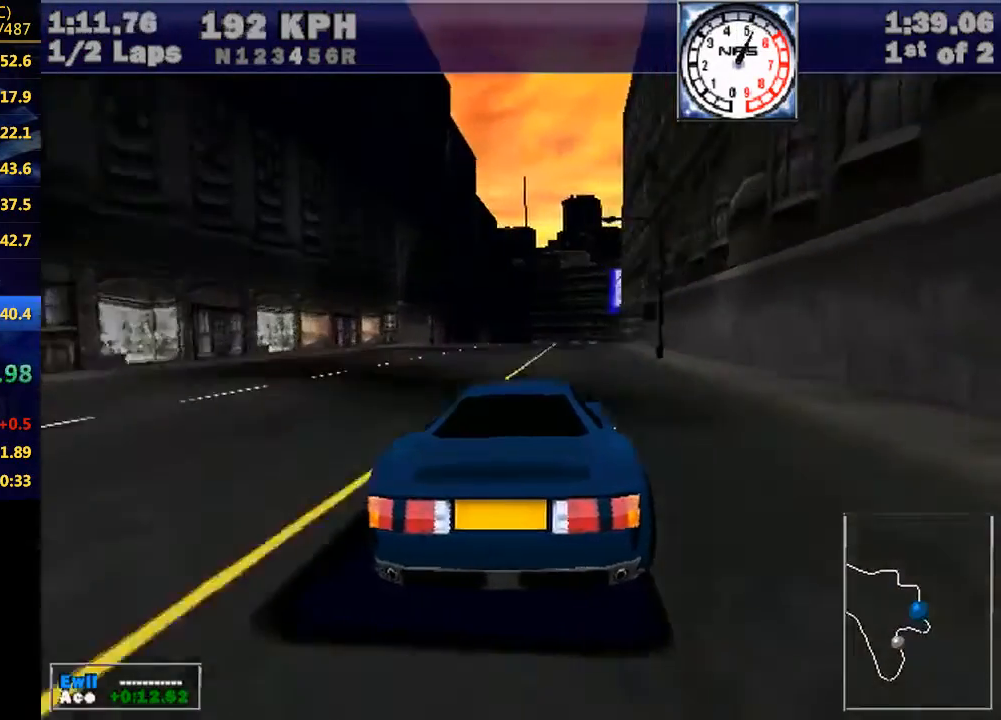
{"keys": ["w"], "events": [[67, "right", "down"], [200, "right", "up"]]}
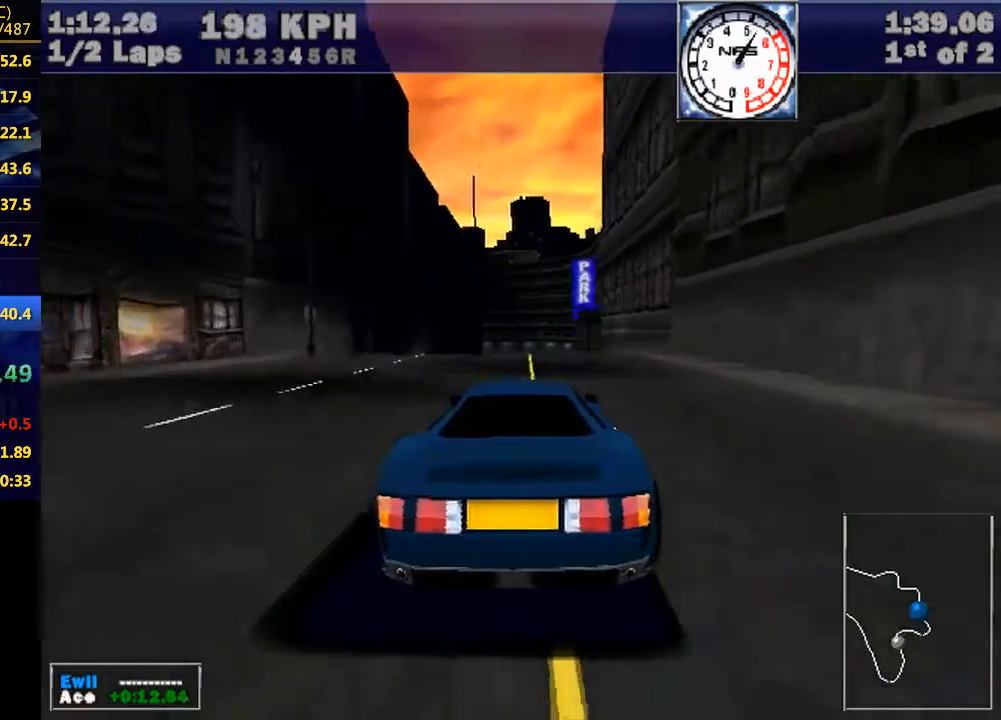
{"keys": ["w"], "events": [[33, "right", "down"], [133, "right", "up"], [467, "right", "down"], [500, "right", "up"]]}
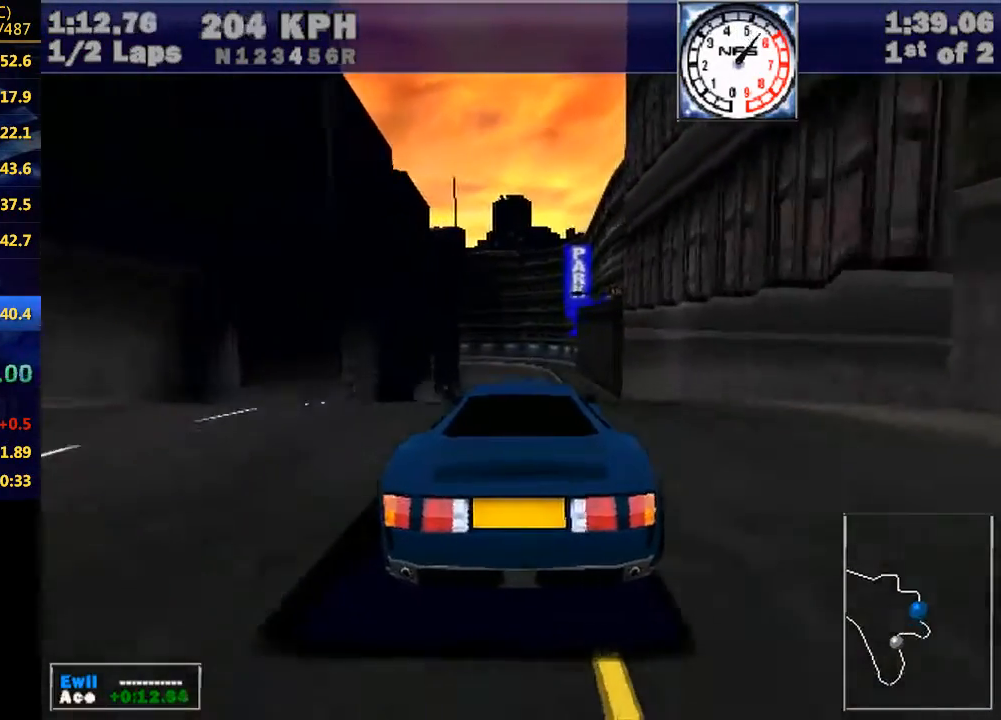
{"keys": ["w"], "events": []}
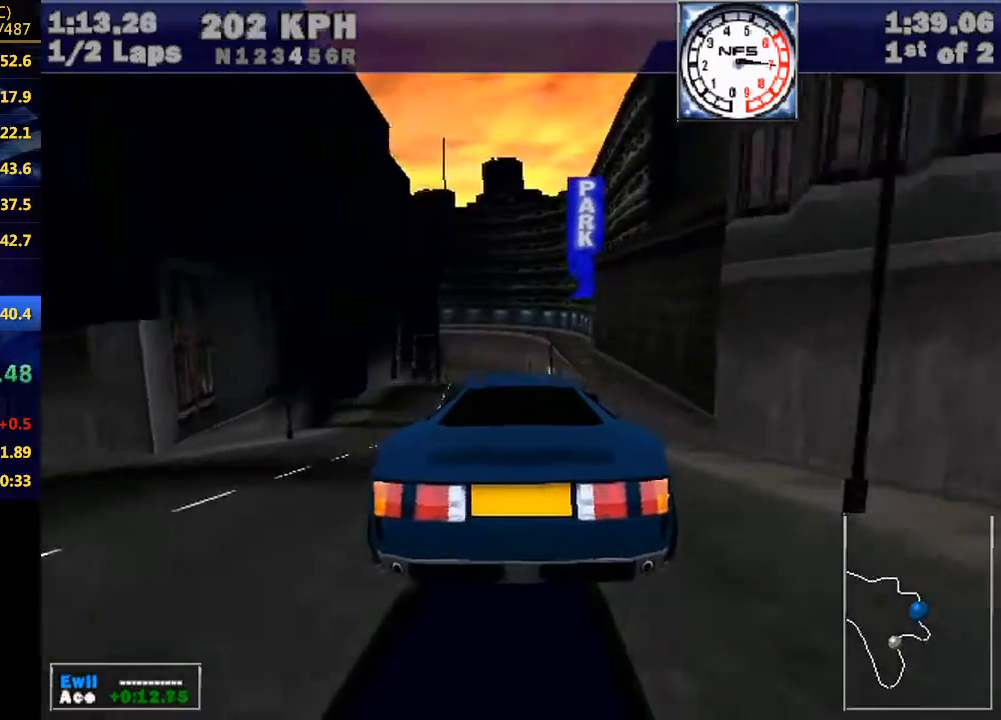
{"keys": ["w"], "events": []}
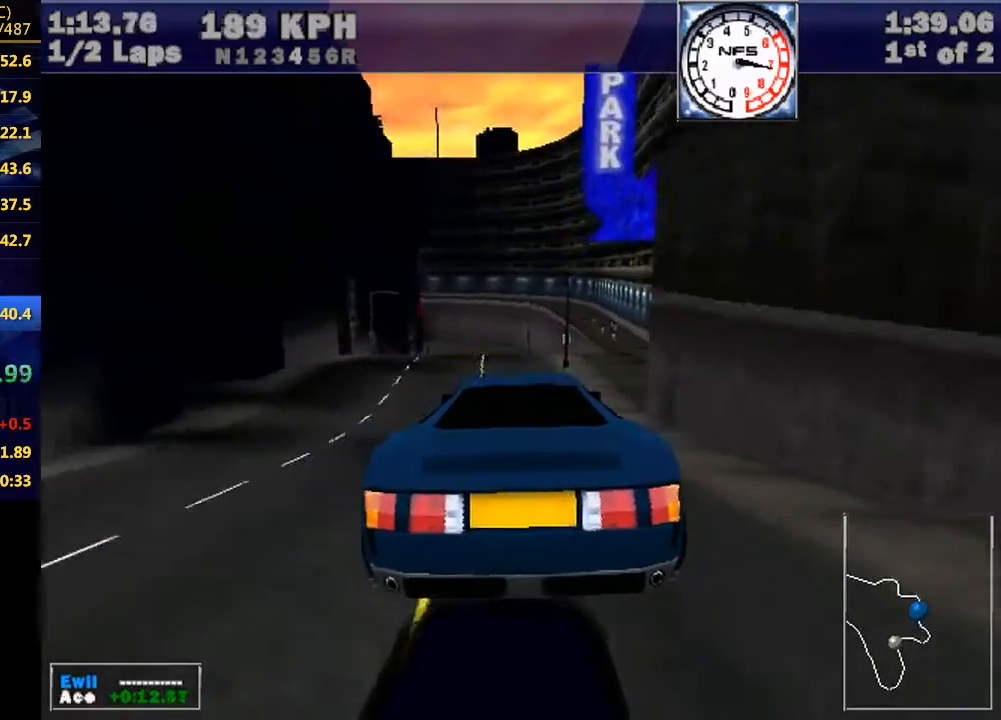
{"keys": ["w"], "events": []}
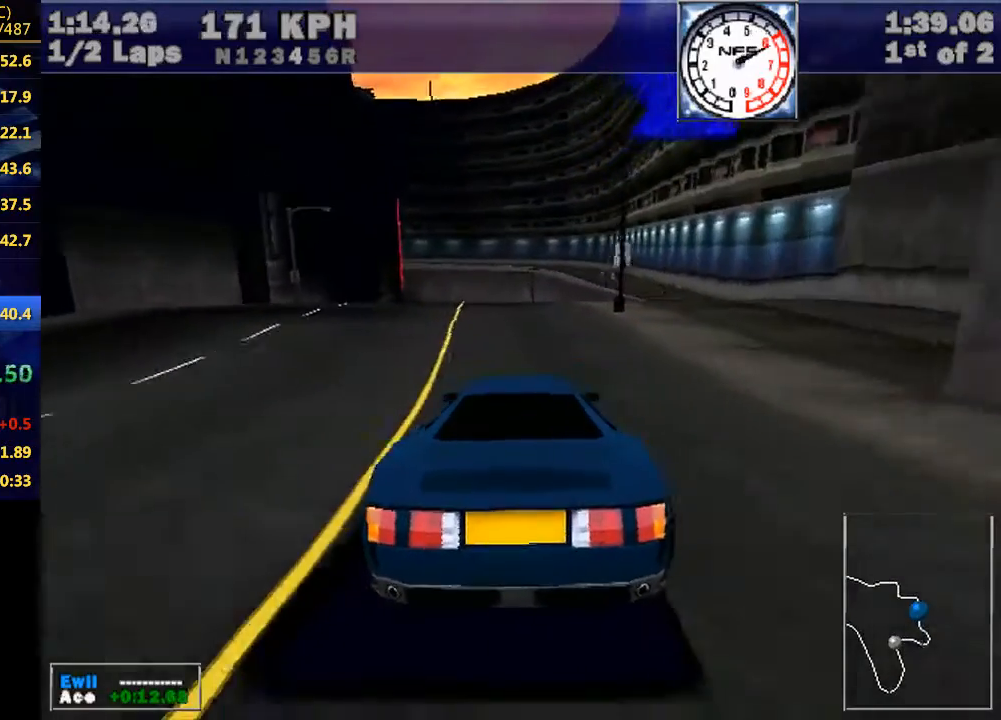
{"keys": ["left", "w"], "events": [[133, "left", "down"], [233, "left", "up"], [433, "left", "down"]]}
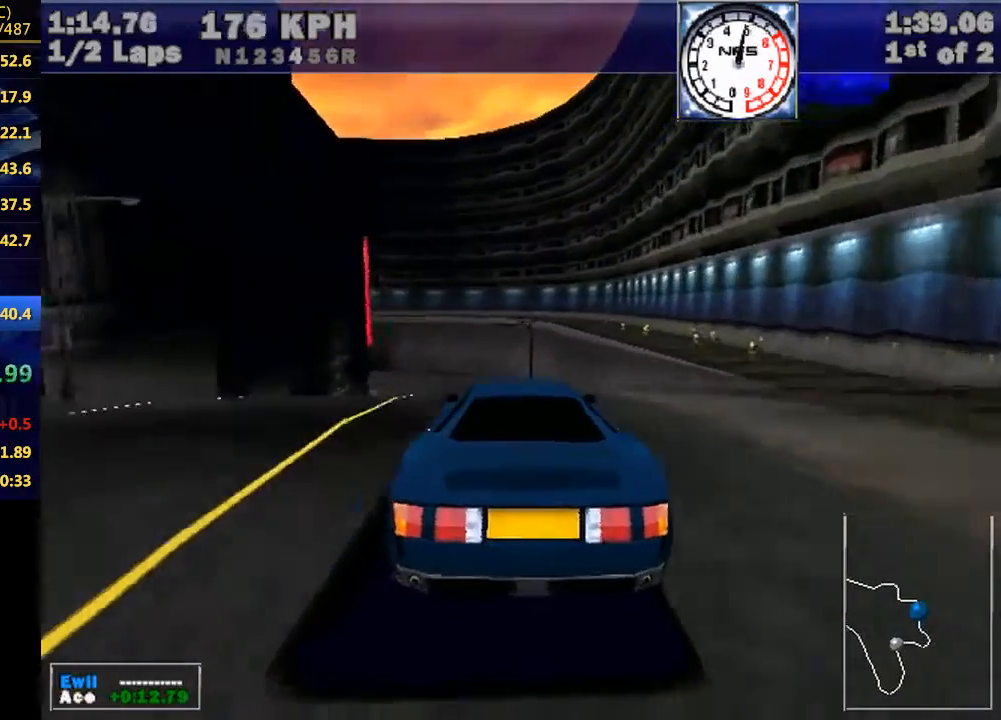
{"keys": ["w"], "events": [[33, "left", "up"]]}
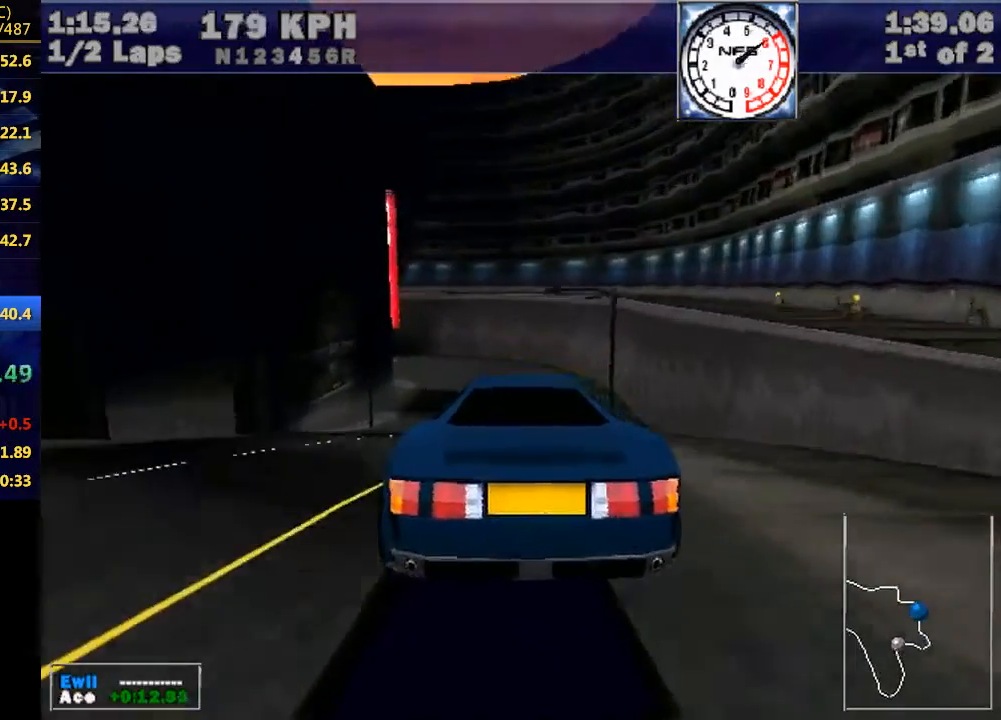
{"keys": ["w"], "events": []}
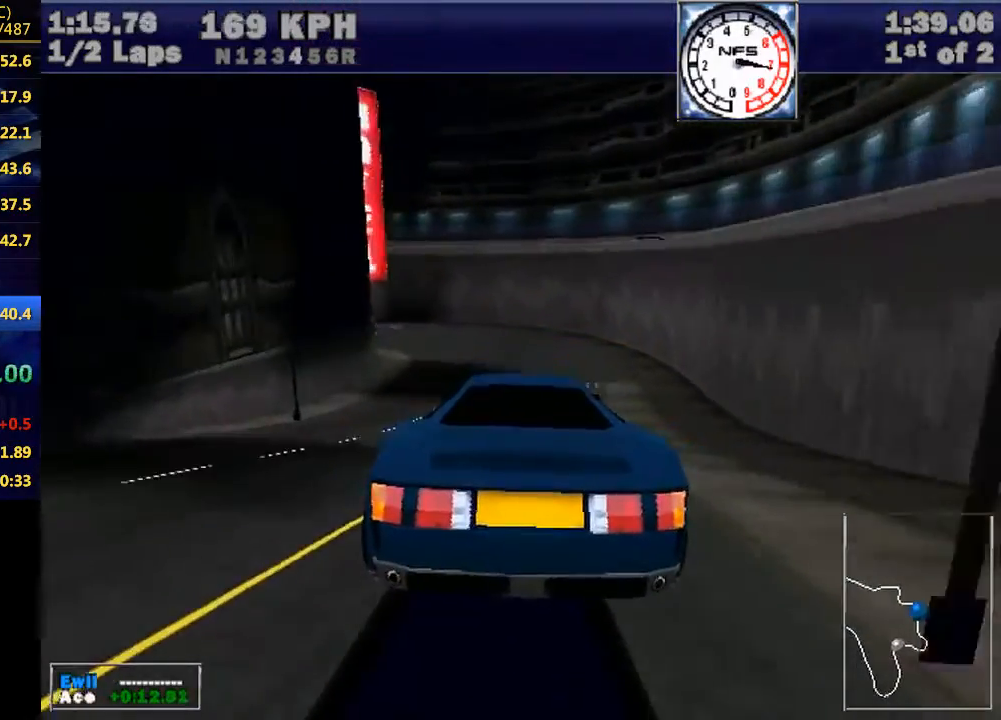
{"keys": ["left", "w"], "events": [[333, "left", "down"]]}
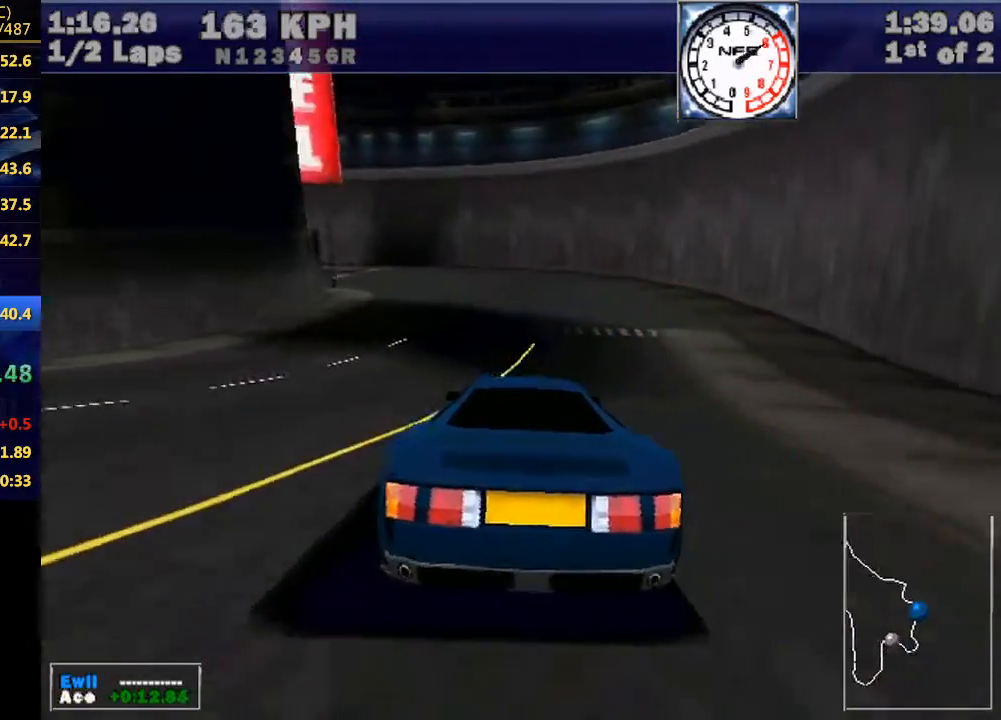
{"keys": ["left", "w"], "events": []}
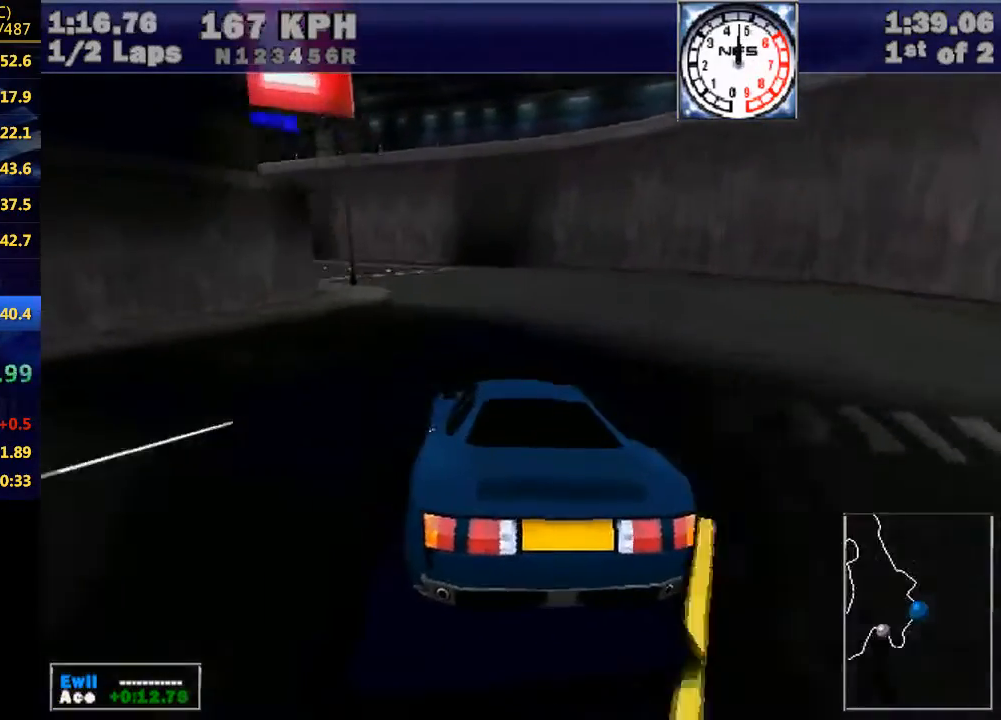
{"keys": ["left", "w"], "events": [[200, "e", "down"], [300, "e", "up"]]}
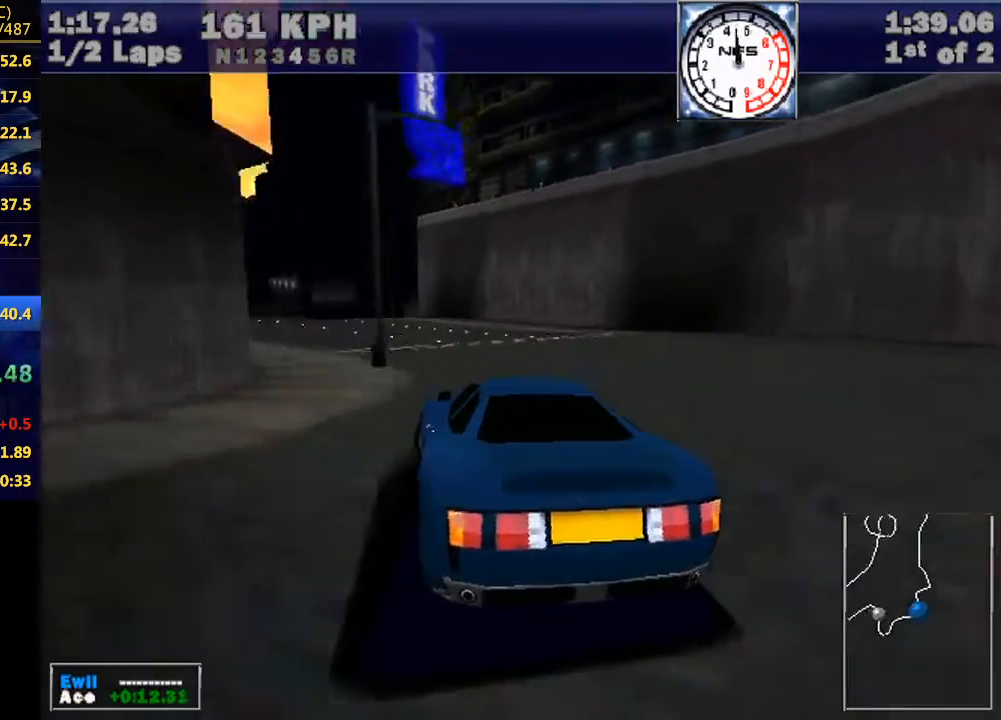
{"keys": ["left", "w"], "events": []}
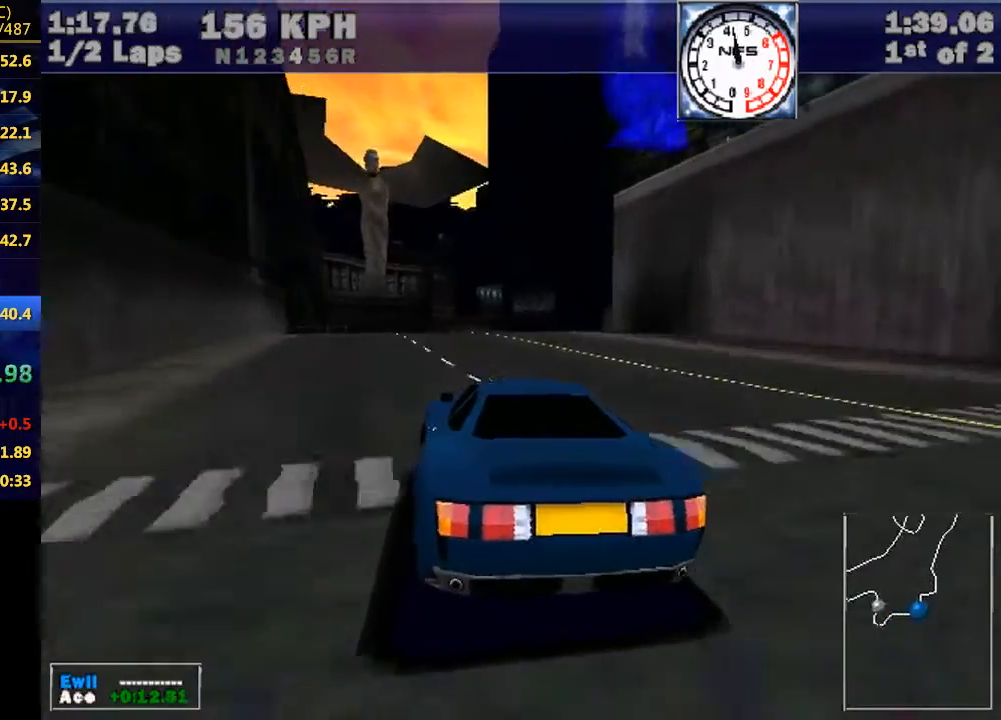
{"keys": ["left", "w"], "events": [[200, "left", "up"], [333, "left", "down"]]}
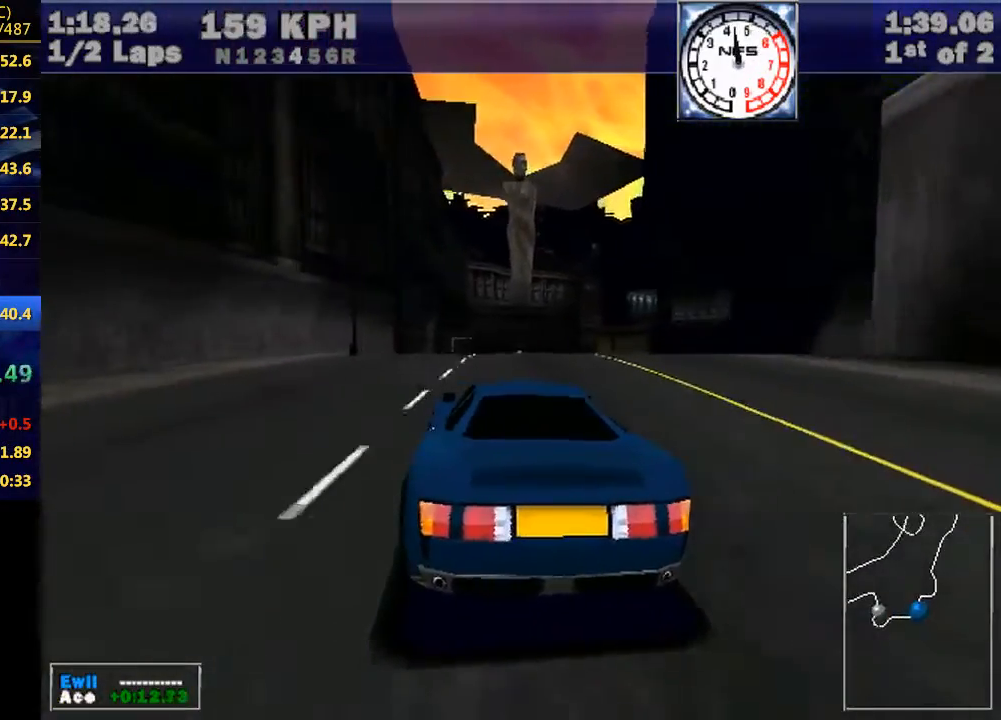
{"keys": ["w"], "events": [[67, "left", "up"], [267, "left", "down"], [367, "left", "up"]]}